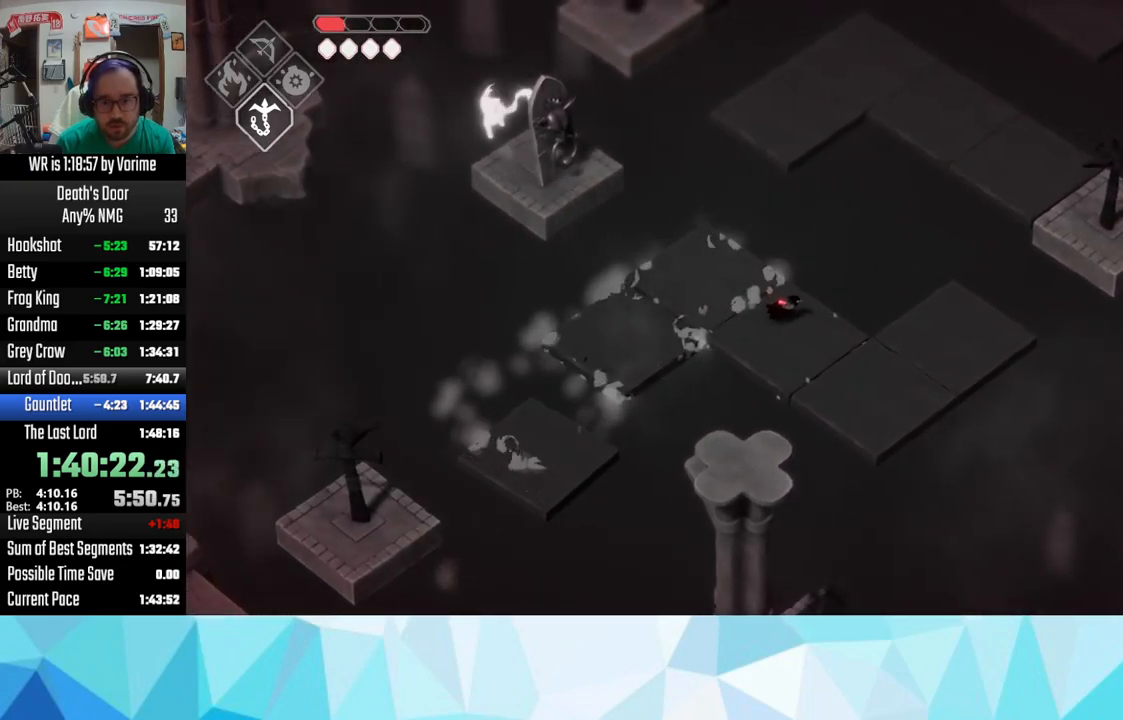
Gameplay with a controller (PlayStation layout); each line is a JSON object with the inputs held at the frame after it. "events" lists button and stick changes between this image and that frame as [ms after this image, input, new state], when the widget could be followed in between.
{"buttons": ["CIRCLE", "L2"], "left_stick": "up-right", "right_stick": "center", "events": [[67, "CROSS", "up"], [133, "CROSS", "down"], [217, "CROSS", "up"], [433, "L2", "down"], [433, "L3", "up"], [433, "left_stick", "up-right"], [483, "CIRCLE", "down"]]}
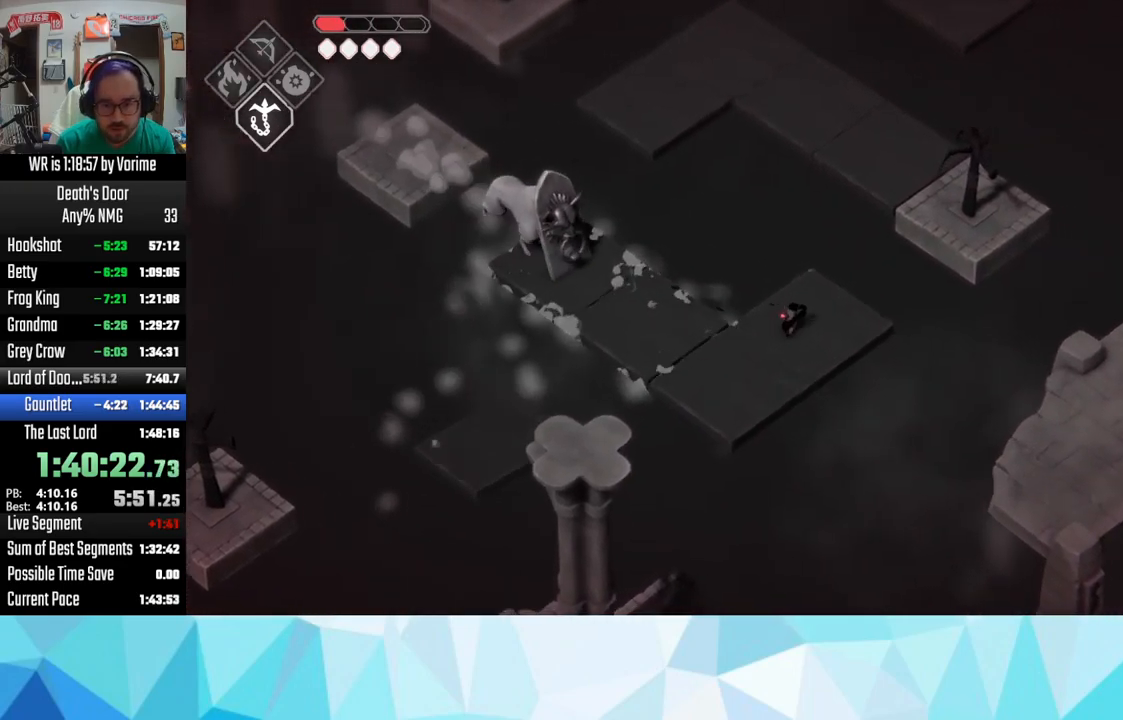
{"buttons": [], "left_stick": "up-right", "right_stick": "center", "events": [[133, "CIRCLE", "up"], [150, "L2", "up"]]}
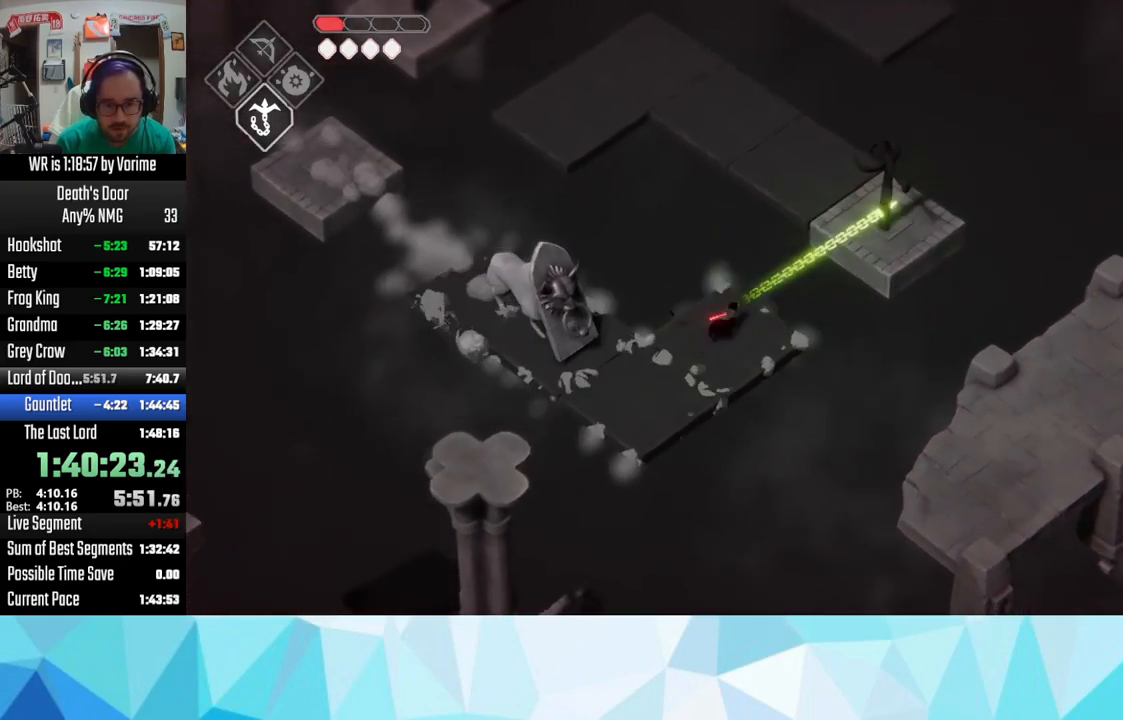
{"buttons": [], "left_stick": "up-left", "right_stick": "center", "events": [[17, "left_stick", "up"], [250, "left_stick", "up-left"]]}
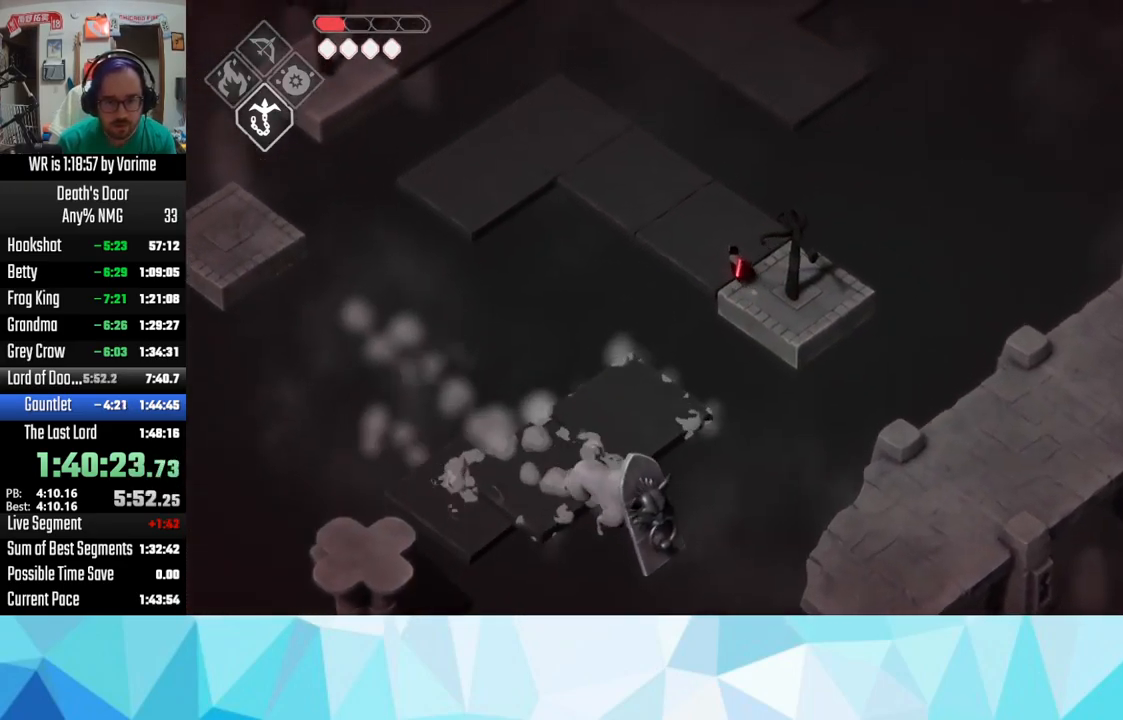
{"buttons": ["L3"], "left_stick": "up-left", "right_stick": "center", "events": [[100, "CROSS", "down"], [233, "CROSS", "up"], [283, "CROSS", "down"], [300, "L3", "down"], [450, "CROSS", "up"]]}
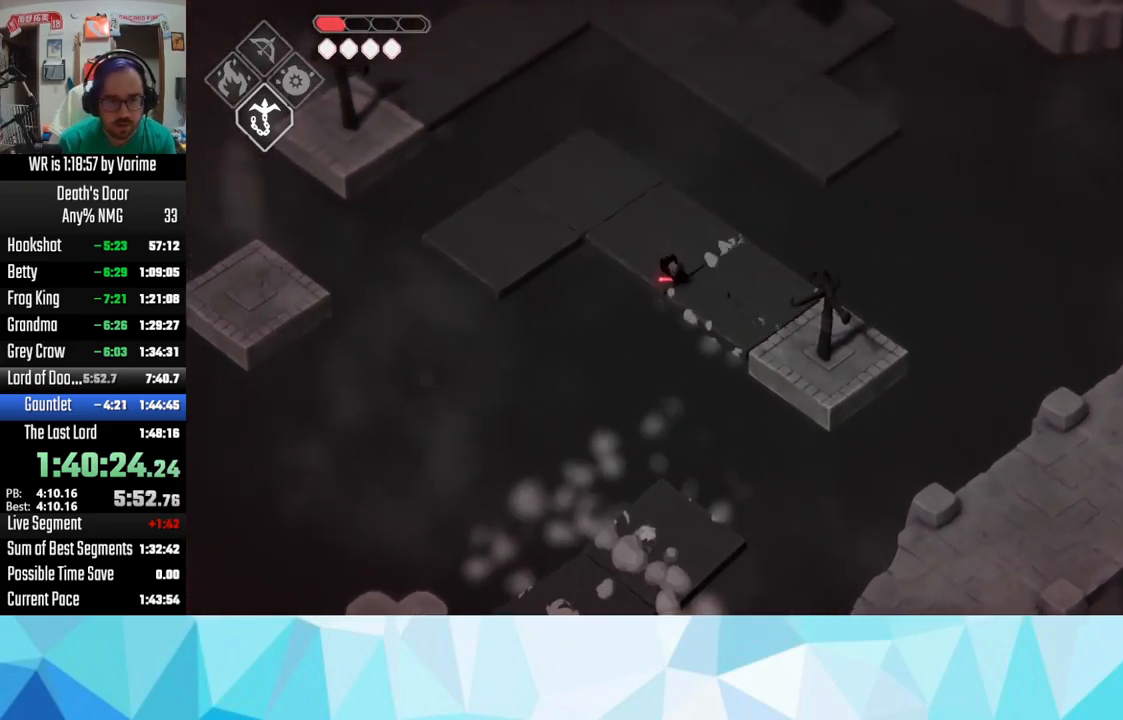
{"buttons": [], "left_stick": "up-left", "right_stick": "center", "events": [[17, "CROSS", "down"], [33, "L3", "up"], [100, "CROSS", "up"]]}
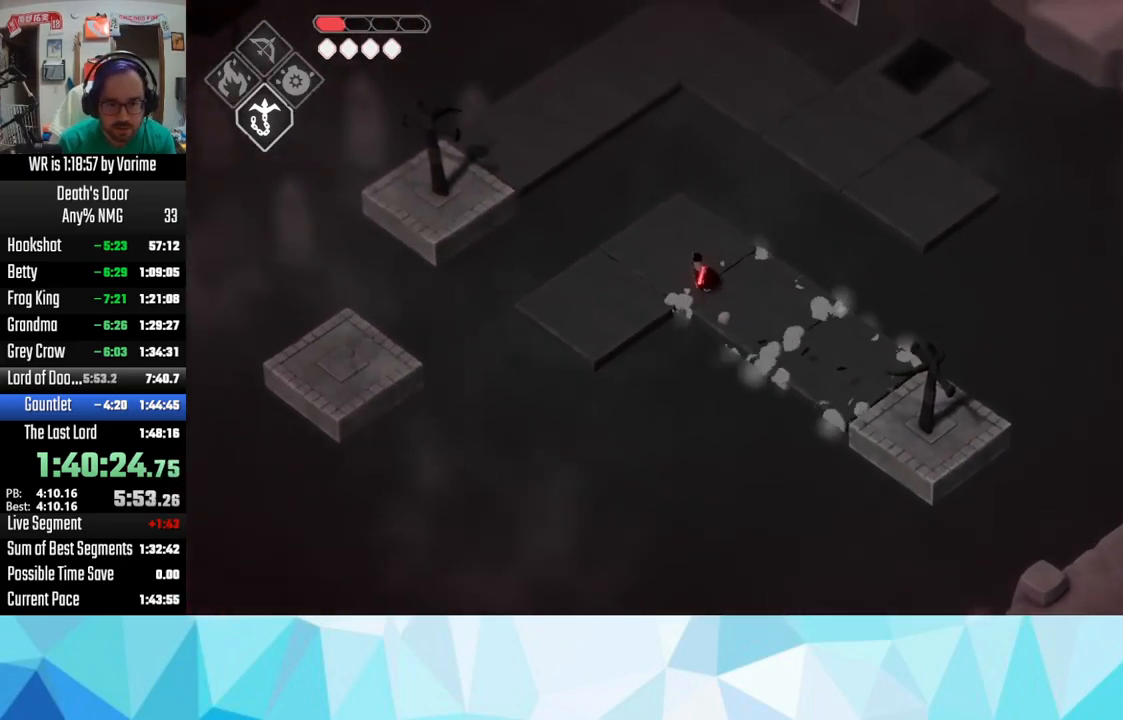
{"buttons": [], "left_stick": "up-left", "right_stick": "center", "events": [[17, "L2", "down"], [133, "CIRCLE", "down"], [133, "L3", "down"], [217, "CIRCLE", "up"], [233, "L2", "up"], [333, "L3", "up"]]}
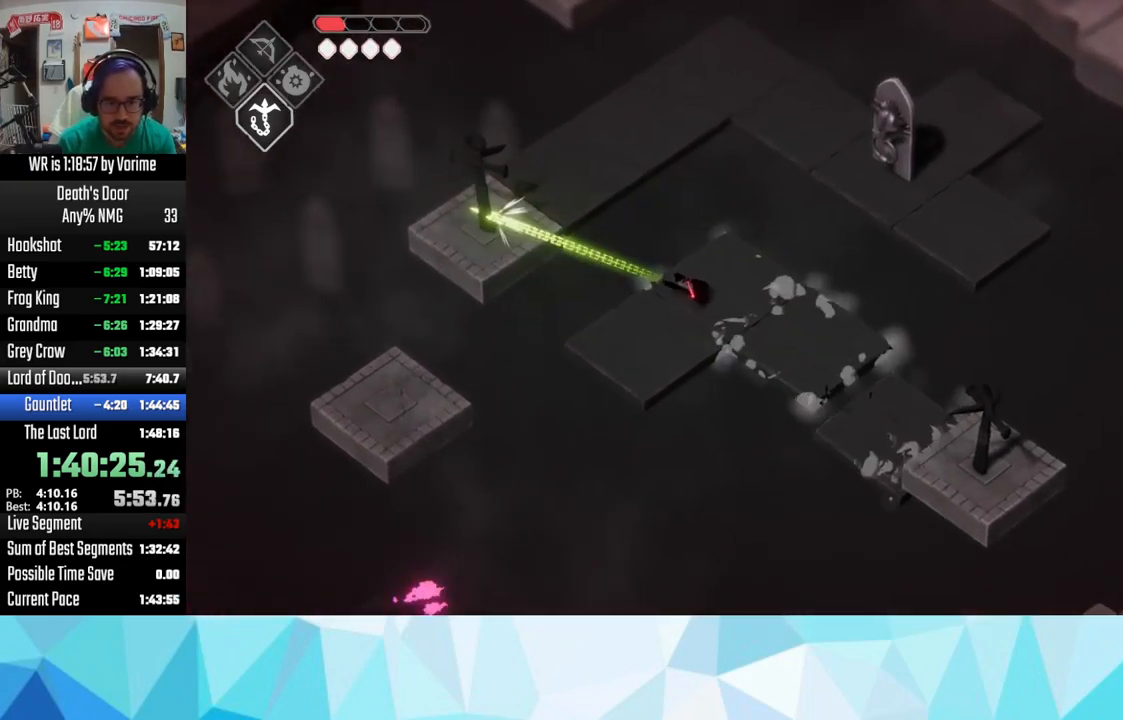
{"buttons": [], "left_stick": "up-right", "right_stick": "center", "events": [[183, "left_stick", "up"], [284, "left_stick", "up-right"], [417, "CROSS", "down"], [450, "CROSS", "up"]]}
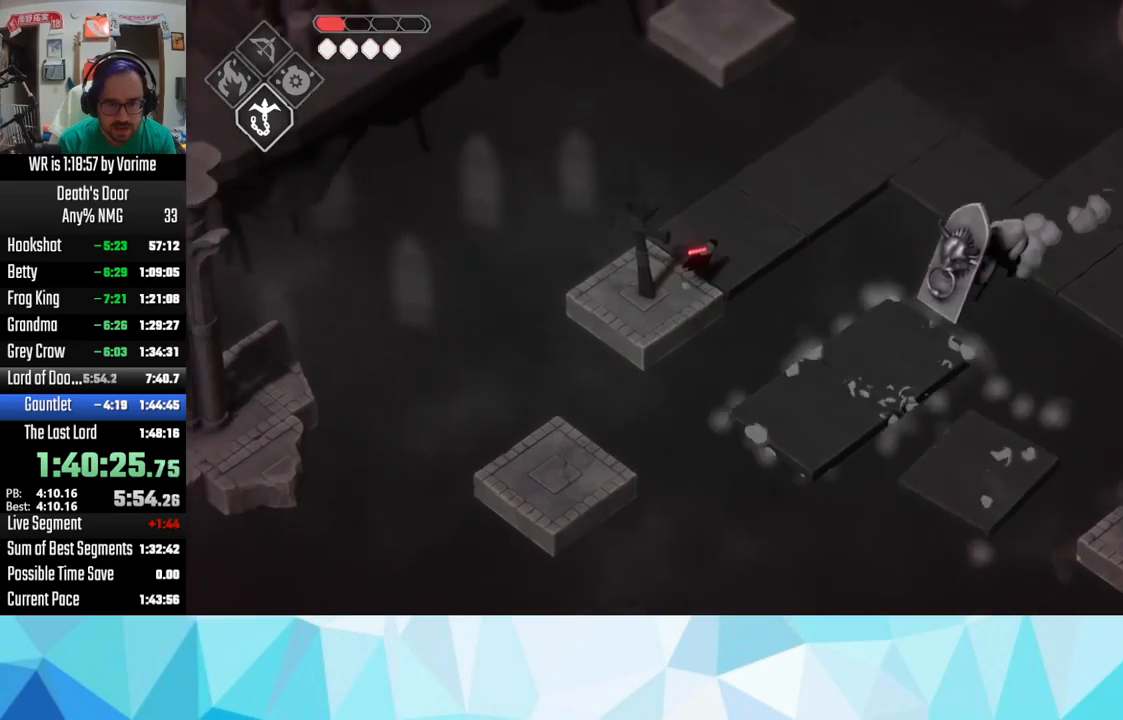
{"buttons": ["CROSS"], "left_stick": "up-right", "right_stick": "center", "events": [[134, "CROSS", "down"], [184, "CROSS", "up"], [217, "CROSS", "down"], [384, "CROSS", "up"], [450, "CROSS", "down"]]}
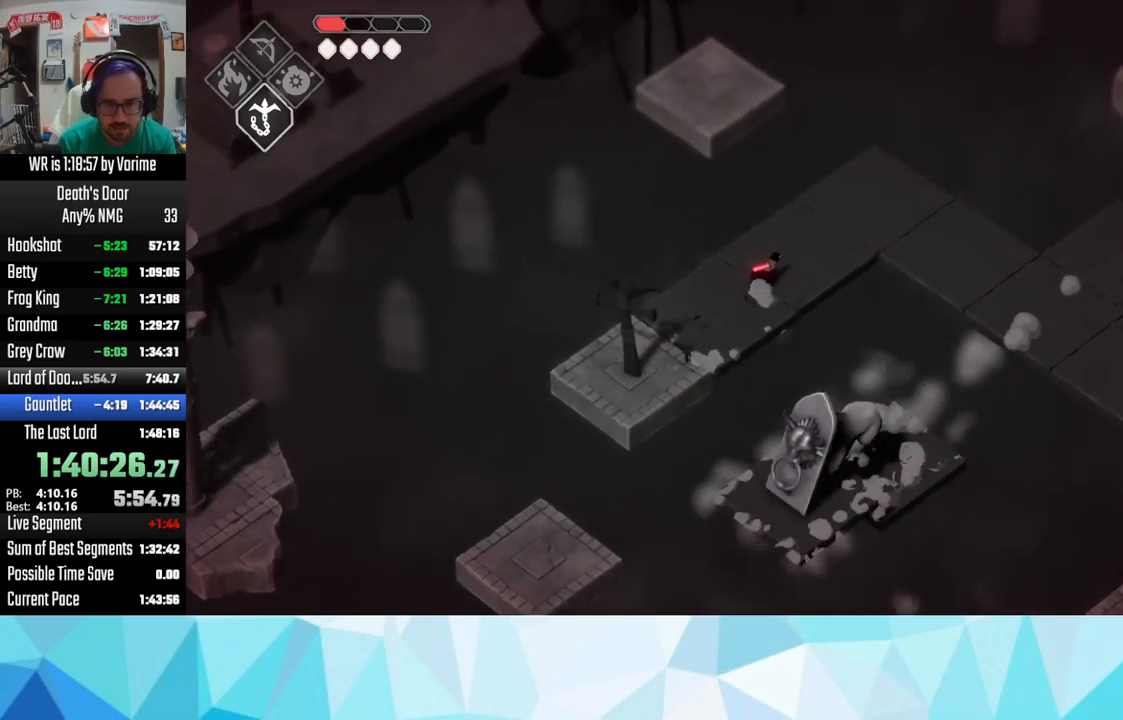
{"buttons": [], "left_stick": "up-right", "right_stick": "center", "events": [[117, "CROSS", "up"]]}
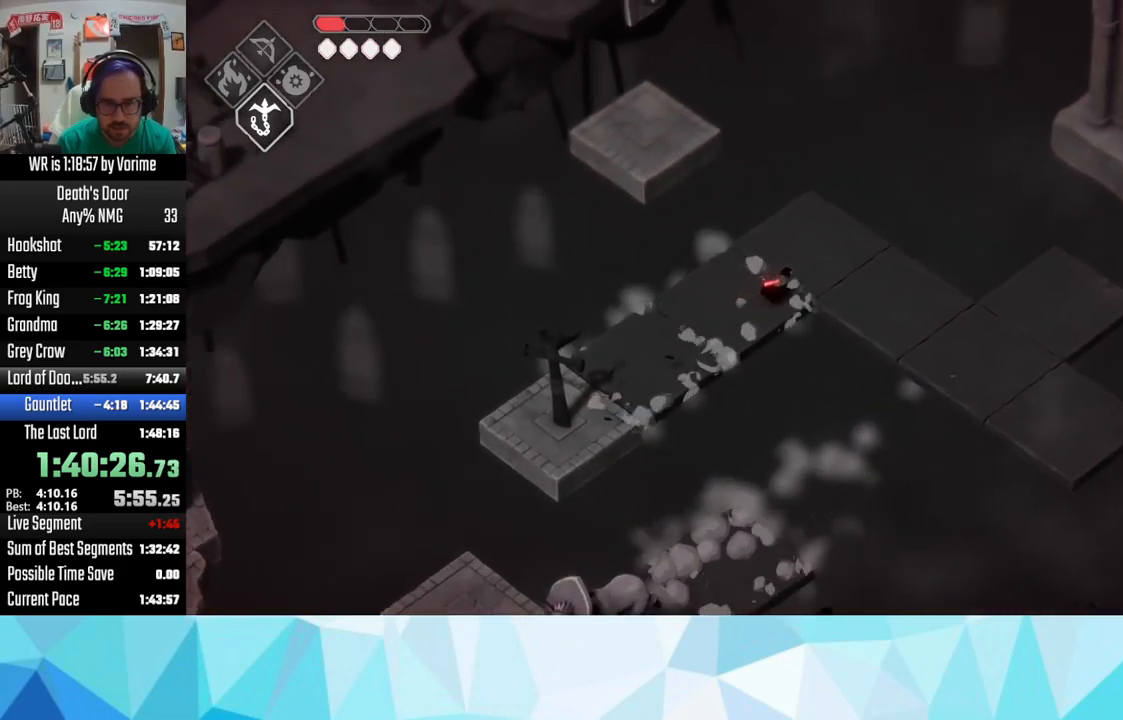
{"buttons": ["L3"], "left_stick": "right", "right_stick": "center", "events": [[150, "L3", "down"], [150, "left_stick", "right"]]}
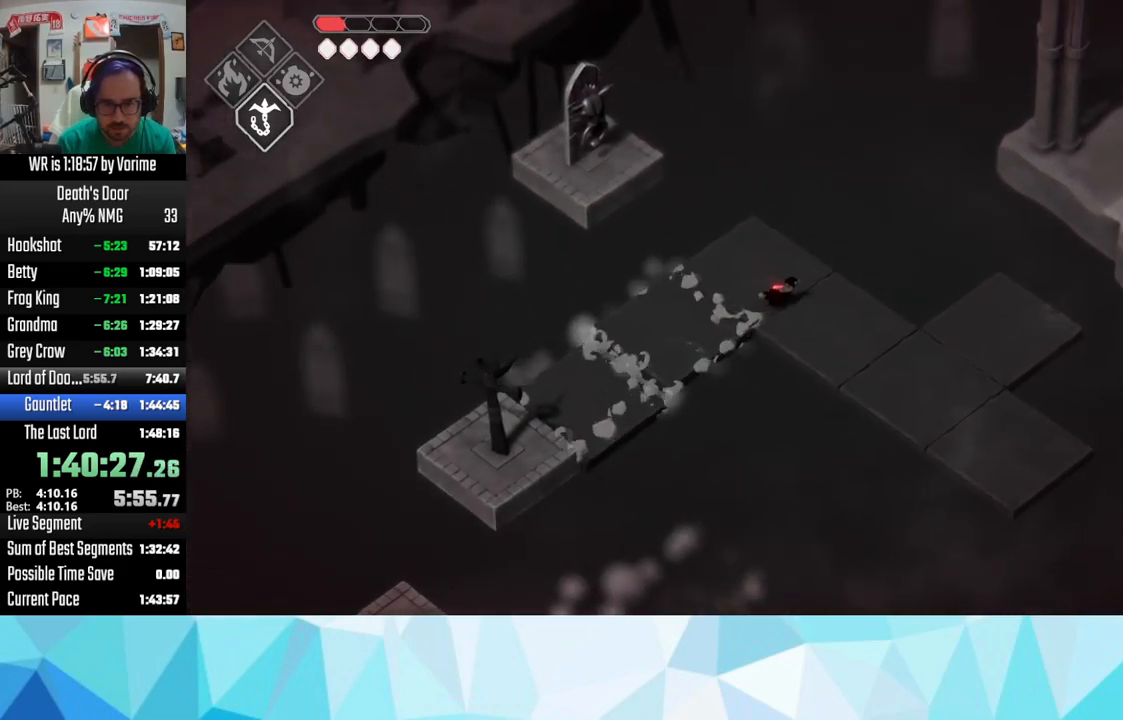
{"buttons": ["L3"], "left_stick": "down-right", "right_stick": "center", "events": [[50, "left_stick", "down-right"]]}
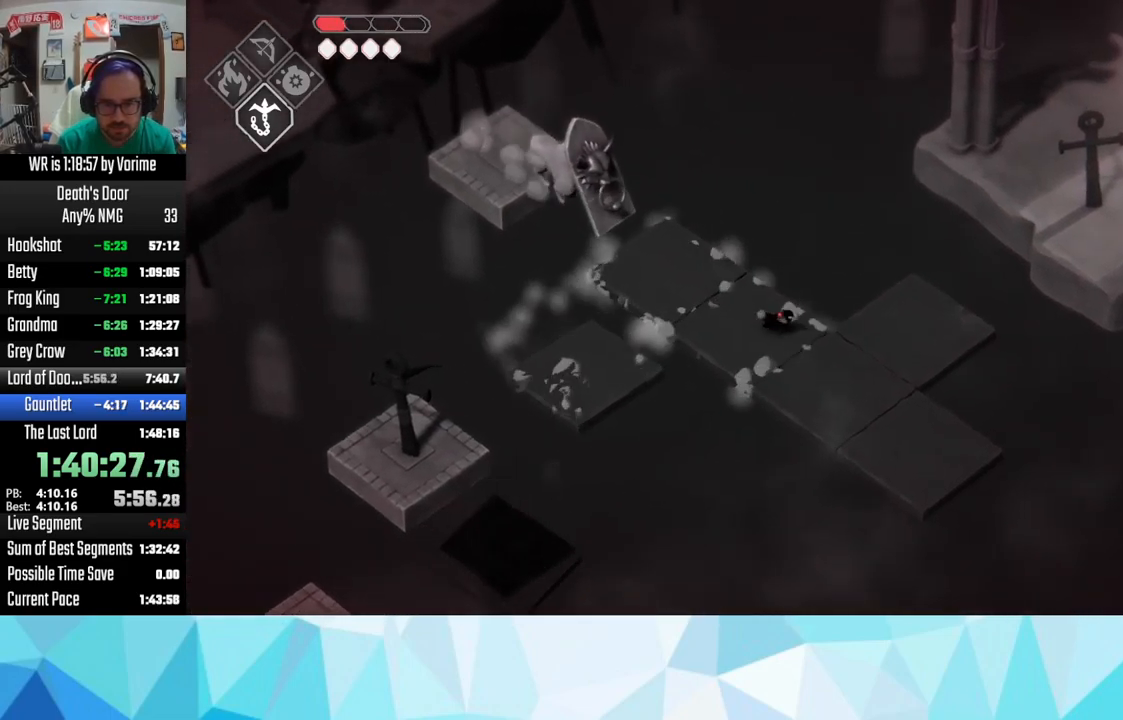
{"buttons": [], "left_stick": "right", "right_stick": "center", "events": [[134, "left_stick", "right"], [284, "L3", "up"]]}
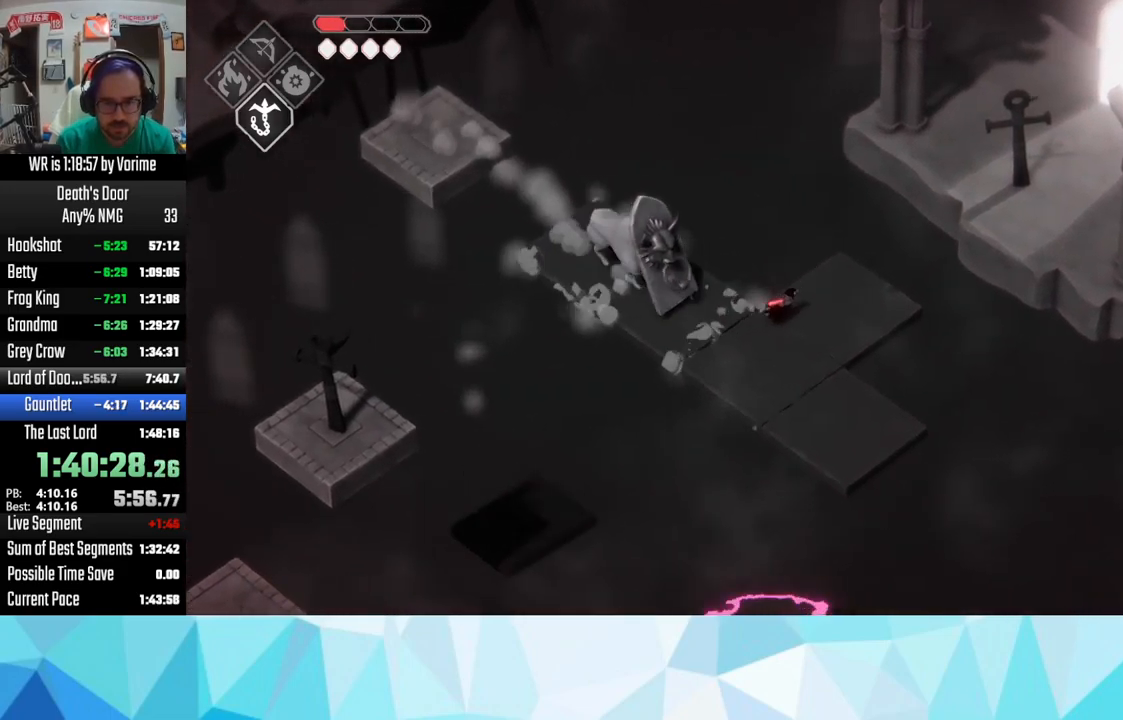
{"buttons": [], "left_stick": "up-right", "right_stick": "center", "events": [[134, "CIRCLE", "down"], [134, "L2", "down"], [250, "CIRCLE", "up"], [267, "L2", "up"], [384, "left_stick", "center"], [467, "left_stick", "up-right"]]}
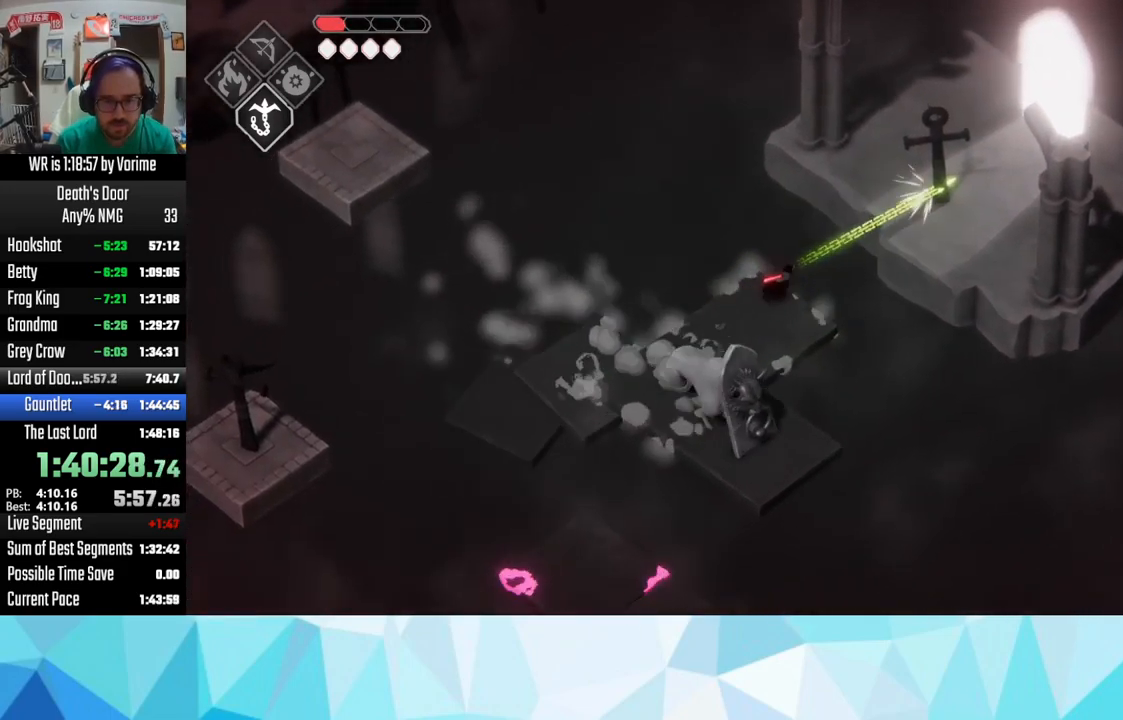
{"buttons": [], "left_stick": "up", "right_stick": "center", "events": [[300, "left_stick", "up"], [350, "L3", "down"], [450, "L3", "up"]]}
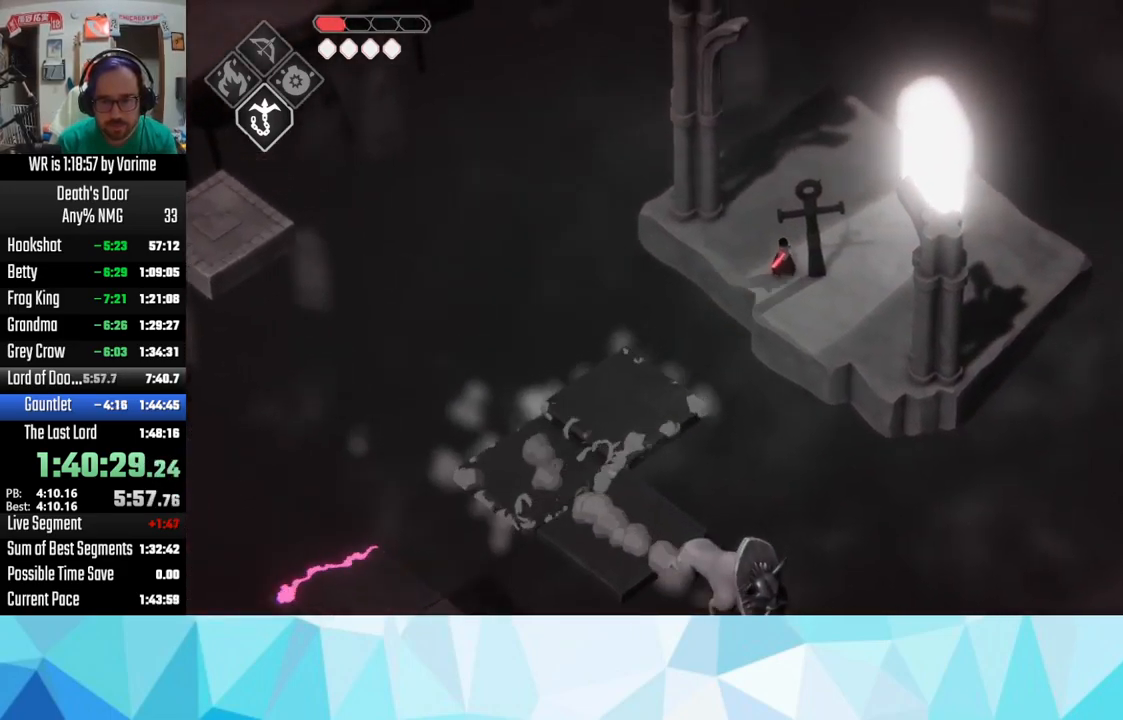
{"buttons": [], "left_stick": "up-right", "right_stick": "center", "events": [[34, "left_stick", "up-right"], [250, "CROSS", "down"], [317, "CROSS", "up"], [434, "CROSS", "down"], [484, "CROSS", "up"]]}
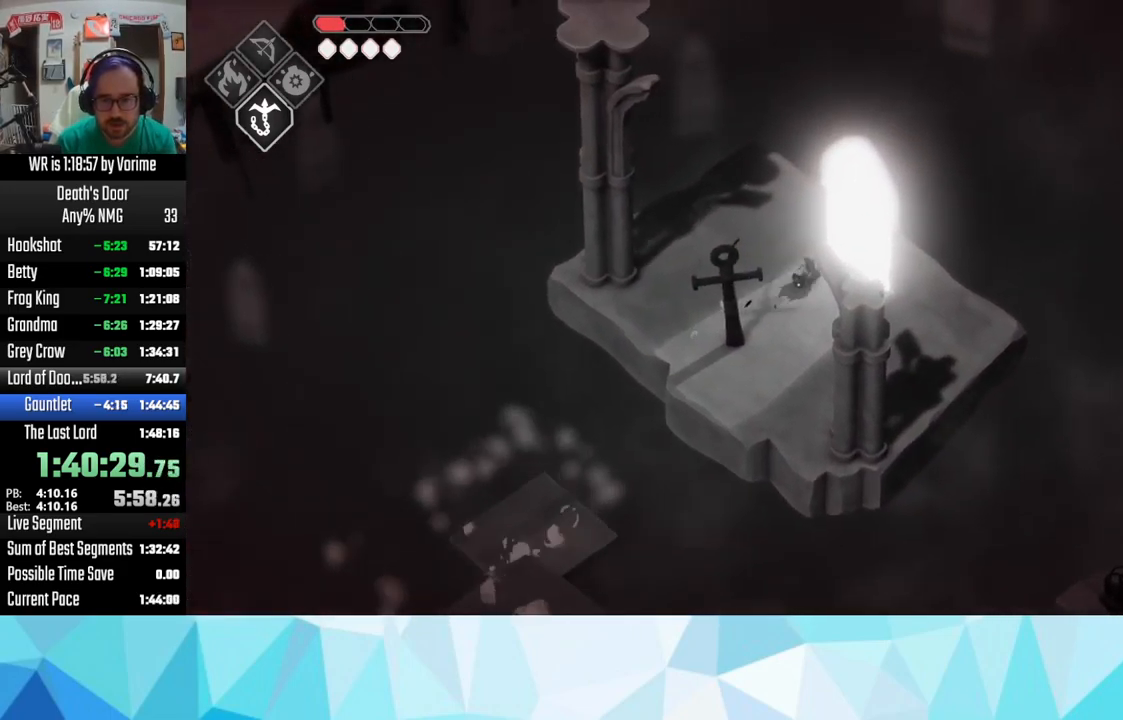
{"buttons": [], "left_stick": "up-right", "right_stick": "center", "events": [[17, "CROSS", "down"], [167, "CROSS", "up"], [200, "CROSS", "down"], [350, "CROSS", "up"]]}
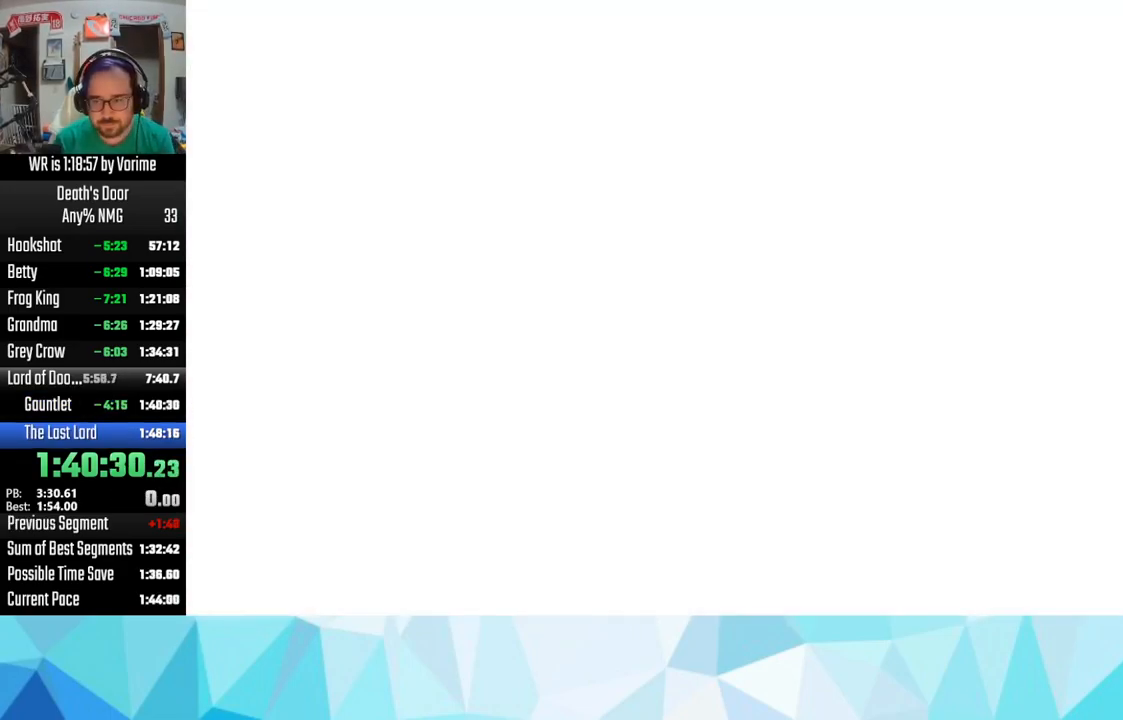
{"buttons": [], "left_stick": "center", "right_stick": "center", "events": [[17, "left_stick", "center"]]}
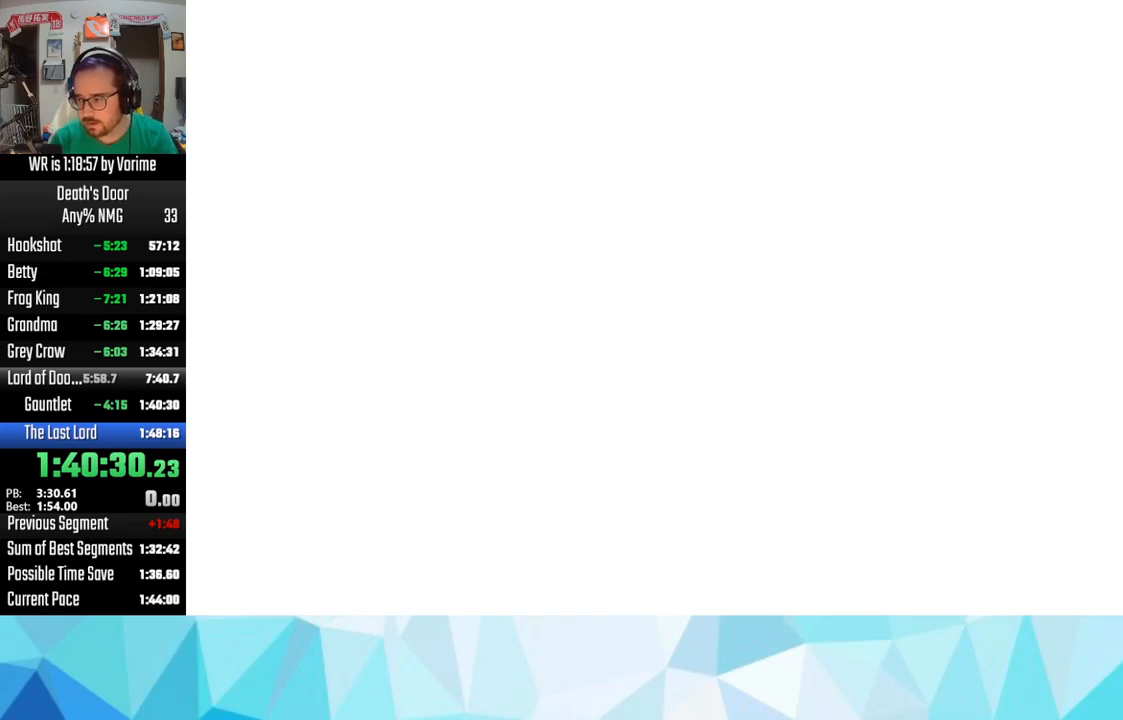
{"buttons": [], "left_stick": "center", "right_stick": "center", "events": []}
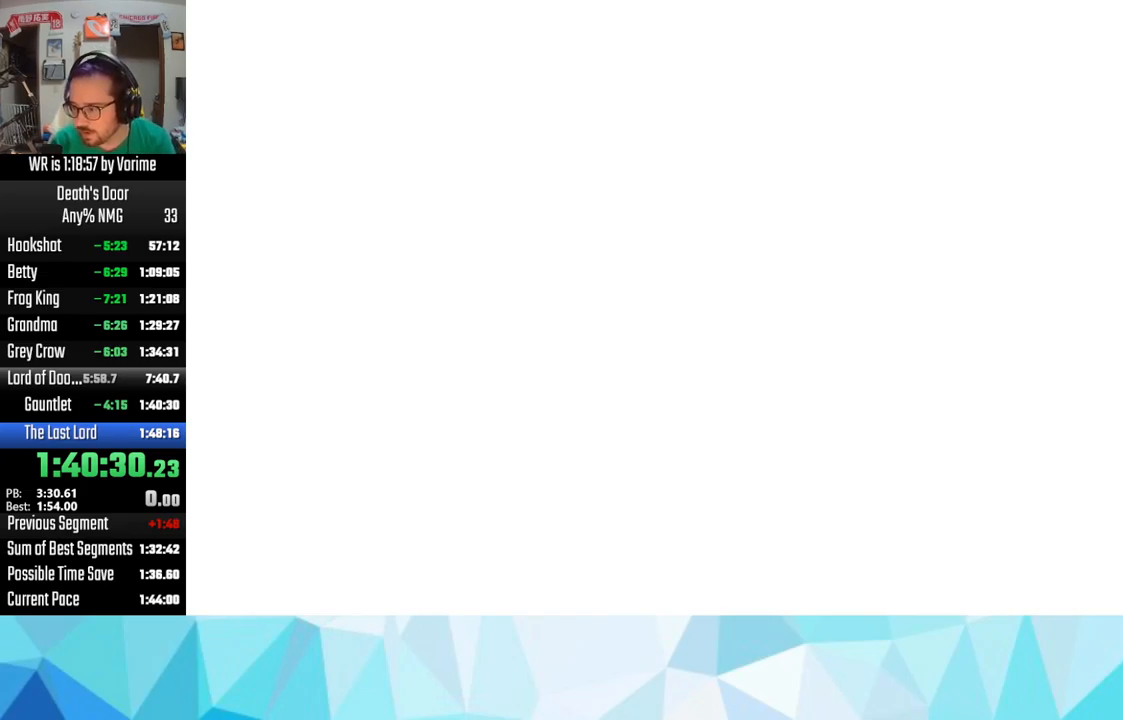
{"buttons": [], "left_stick": "center", "right_stick": "center", "events": []}
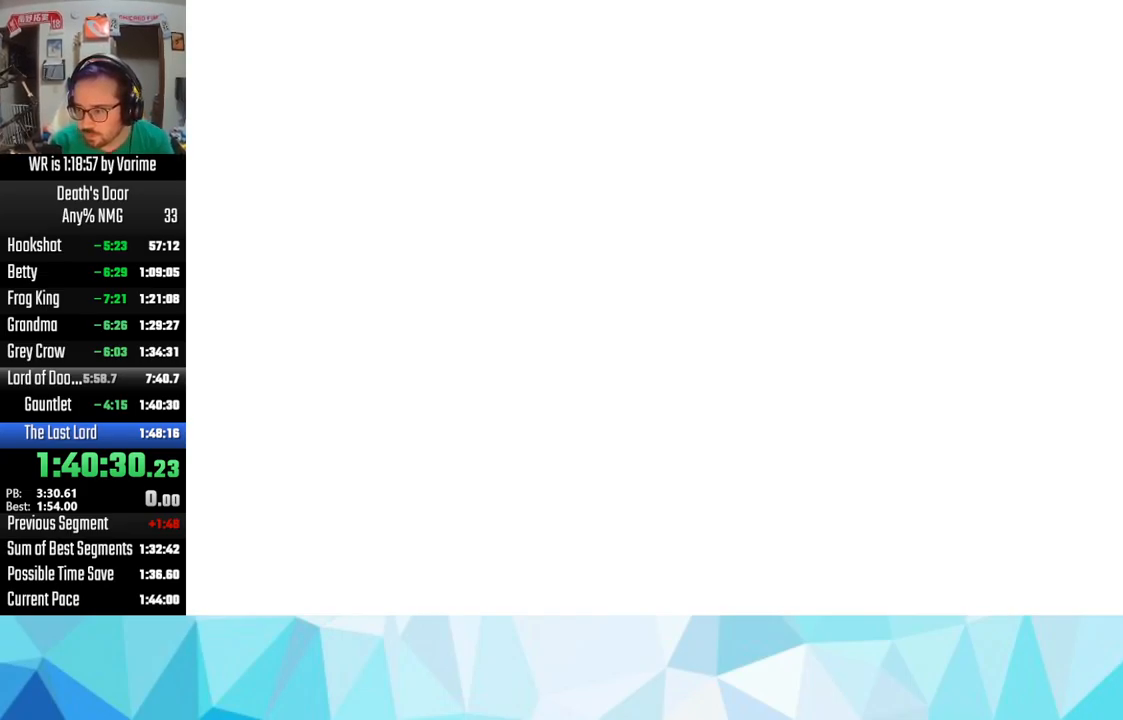
{"buttons": [], "left_stick": "center", "right_stick": "center", "events": []}
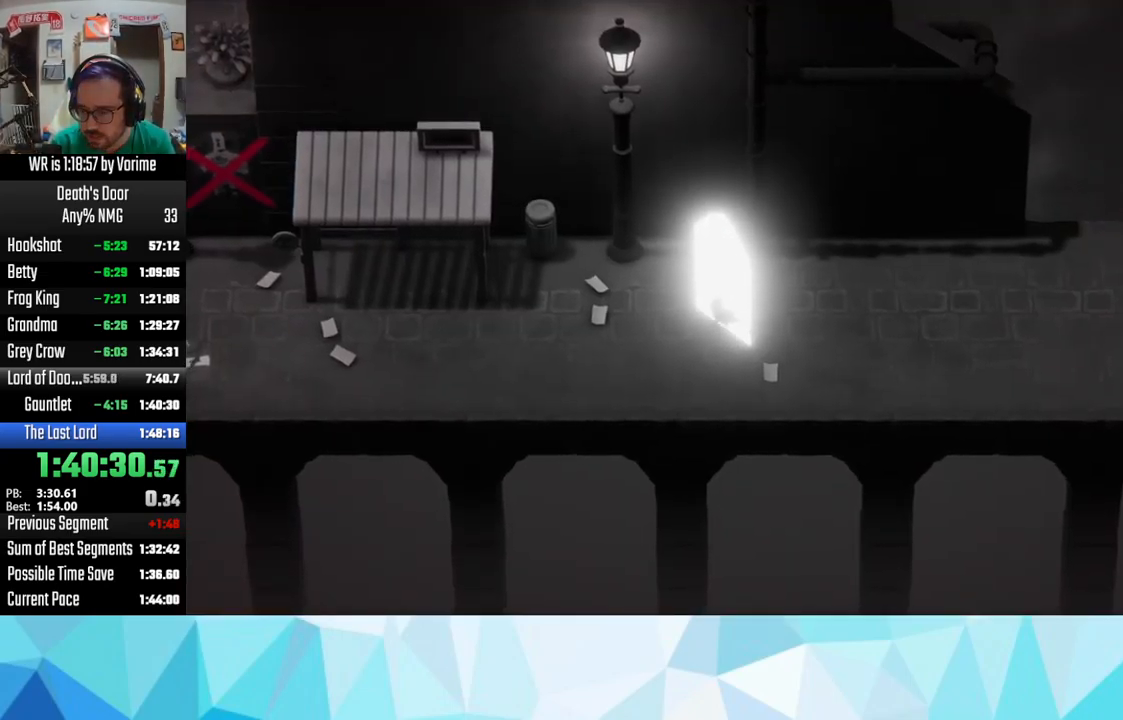
{"buttons": [], "left_stick": "left", "right_stick": "center", "events": [[133, "left_stick", "left"], [416, "CROSS", "down"], [483, "CROSS", "up"]]}
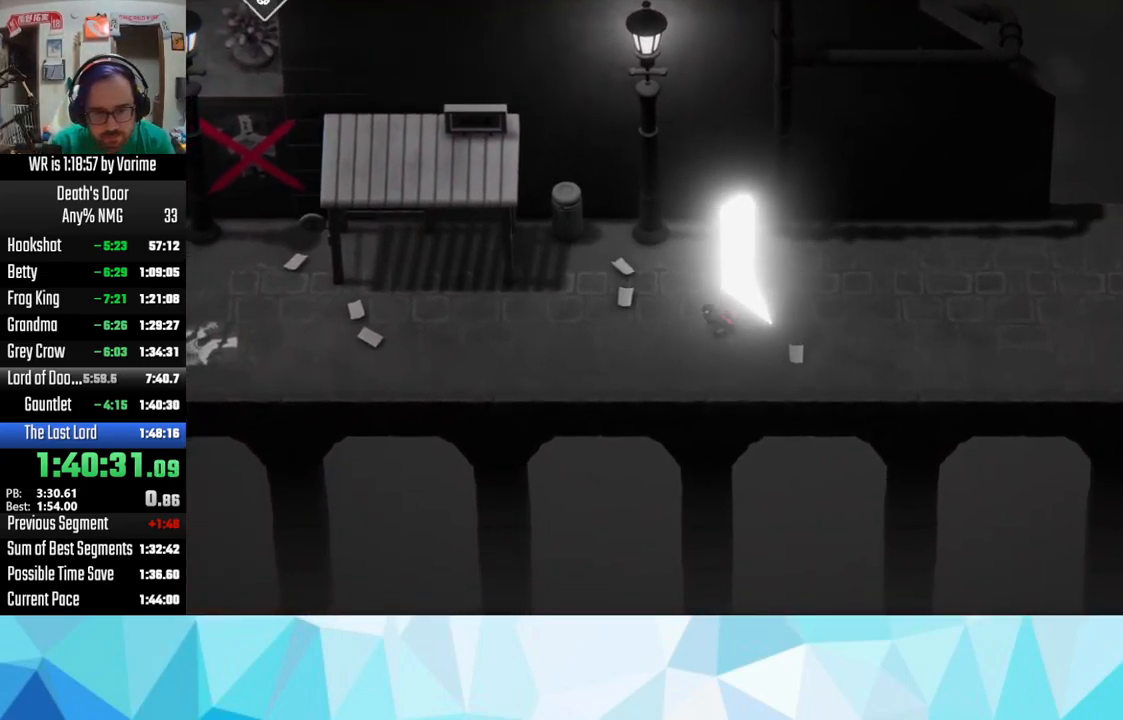
{"buttons": ["CROSS"], "left_stick": "left", "right_stick": "center", "events": [[100, "CROSS", "down"], [133, "CROSS", "up"], [200, "CROSS", "down"], [366, "CROSS", "up"], [433, "CROSS", "down"]]}
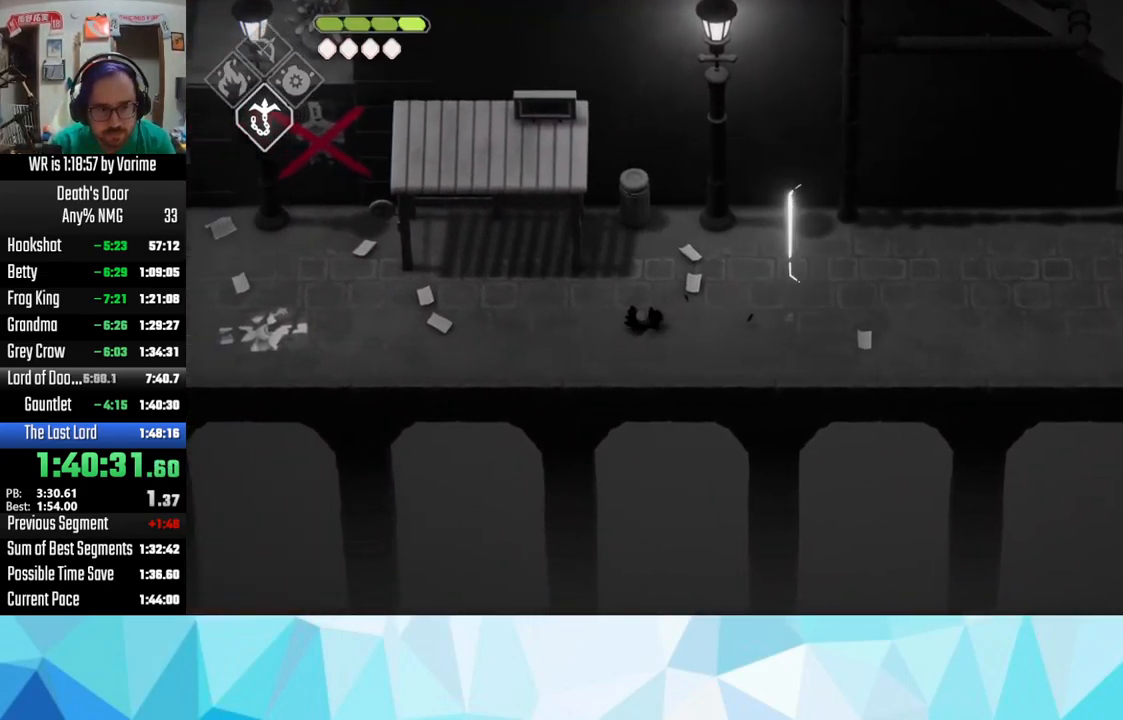
{"buttons": [], "left_stick": "left", "right_stick": "center", "events": [[66, "CROSS", "up"], [116, "CROSS", "down"], [183, "CROSS", "up"], [266, "CROSS", "down"], [400, "CROSS", "up"], [416, "CROSS", "down"], [483, "CROSS", "up"]]}
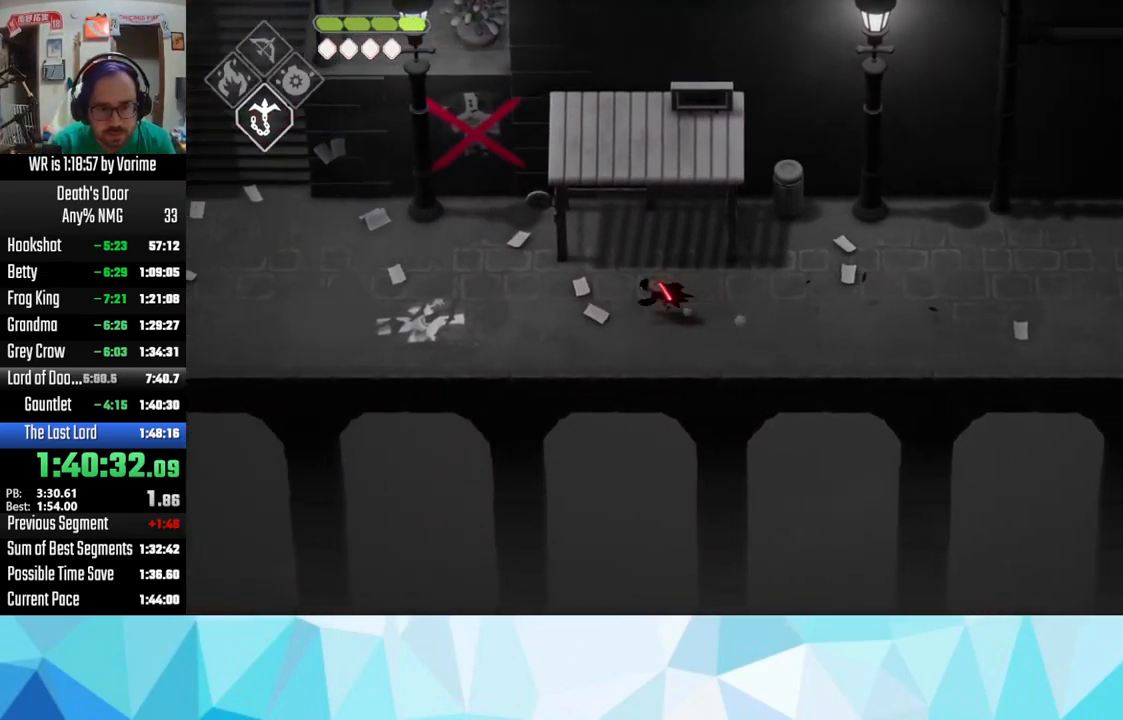
{"buttons": ["CROSS"], "left_stick": "left", "right_stick": "center", "events": [[116, "CROSS", "down"], [166, "CROSS", "up"], [316, "CROSS", "down"], [366, "CROSS", "up"], [416, "CROSS", "down"]]}
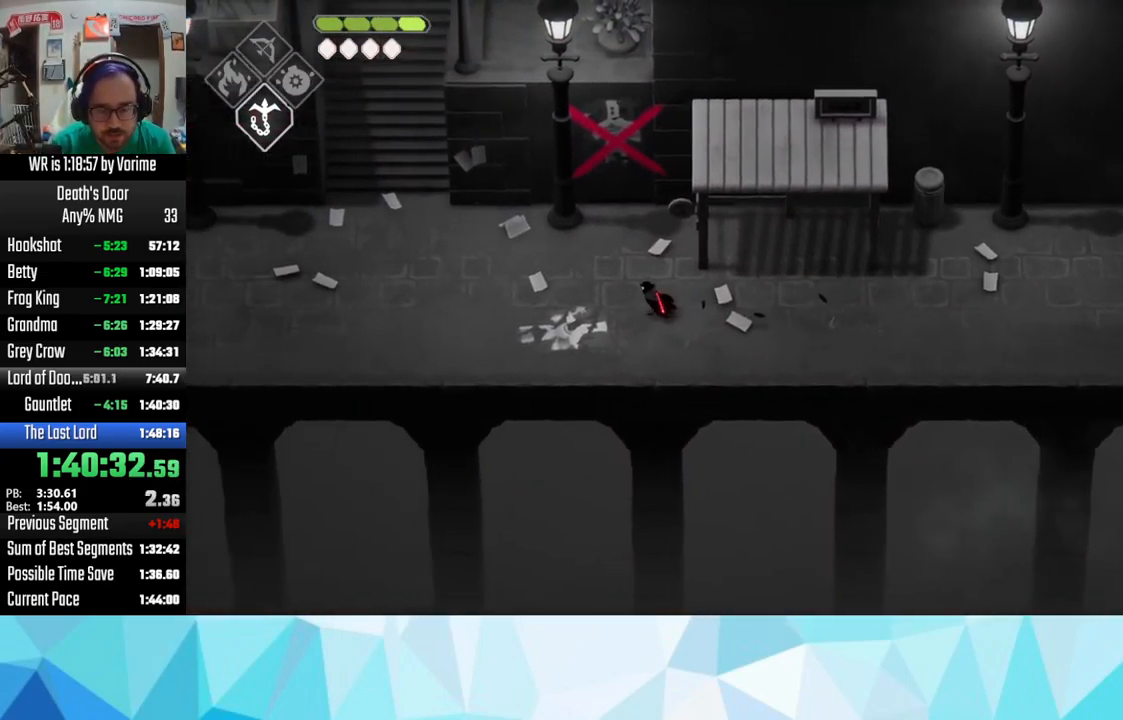
{"buttons": ["CROSS"], "left_stick": "left", "right_stick": "center", "events": [[83, "CROSS", "up"], [116, "CROSS", "down"], [216, "CROSS", "up"], [283, "CROSS", "down"], [433, "CROSS", "up"], [466, "CROSS", "down"]]}
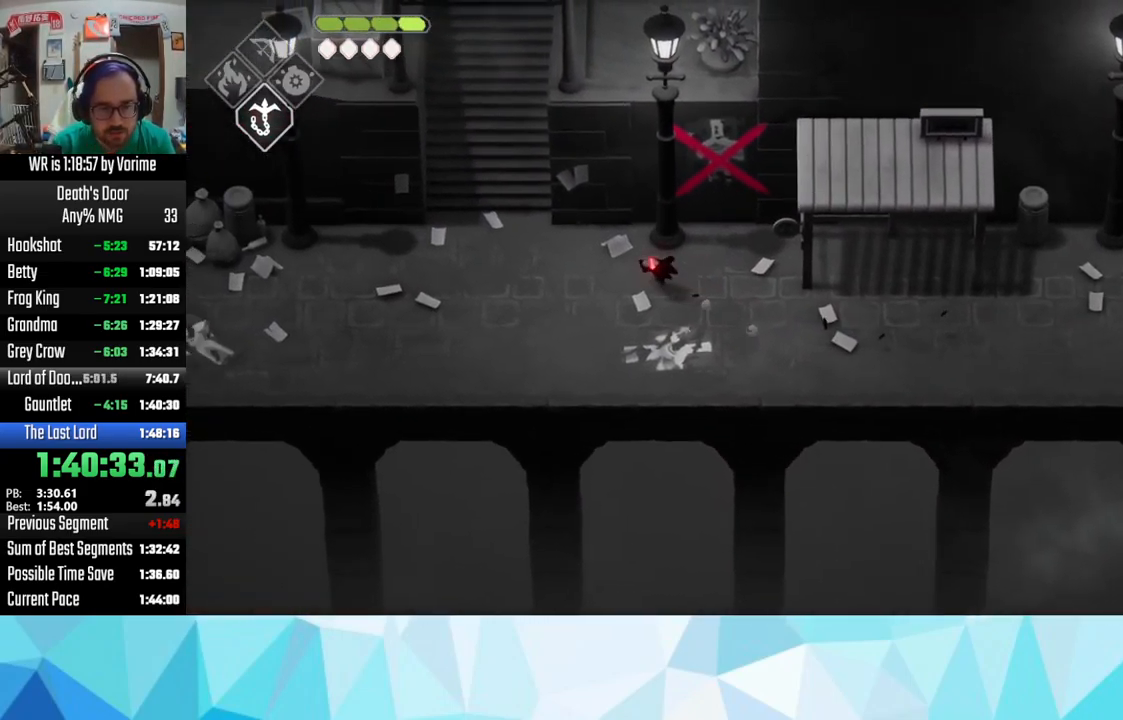
{"buttons": [], "left_stick": "up", "right_stick": "center", "events": [[83, "CROSS", "up"], [116, "CROSS", "down"], [283, "CROSS", "up"], [300, "CROSS", "down"], [350, "CROSS", "up"], [350, "left_stick", "up"]]}
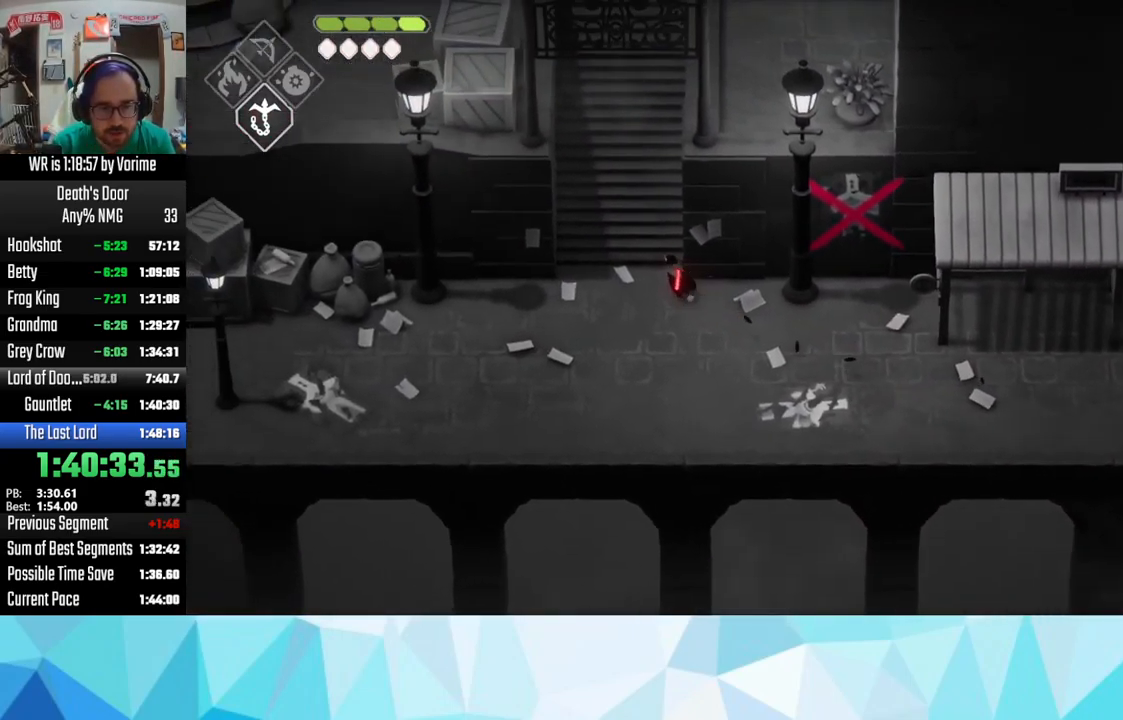
{"buttons": ["CROSS"], "left_stick": "up", "right_stick": "center", "events": [[116, "CROSS", "down"], [166, "CROSS", "up"], [300, "CROSS", "down"], [383, "CROSS", "up"], [467, "CROSS", "down"]]}
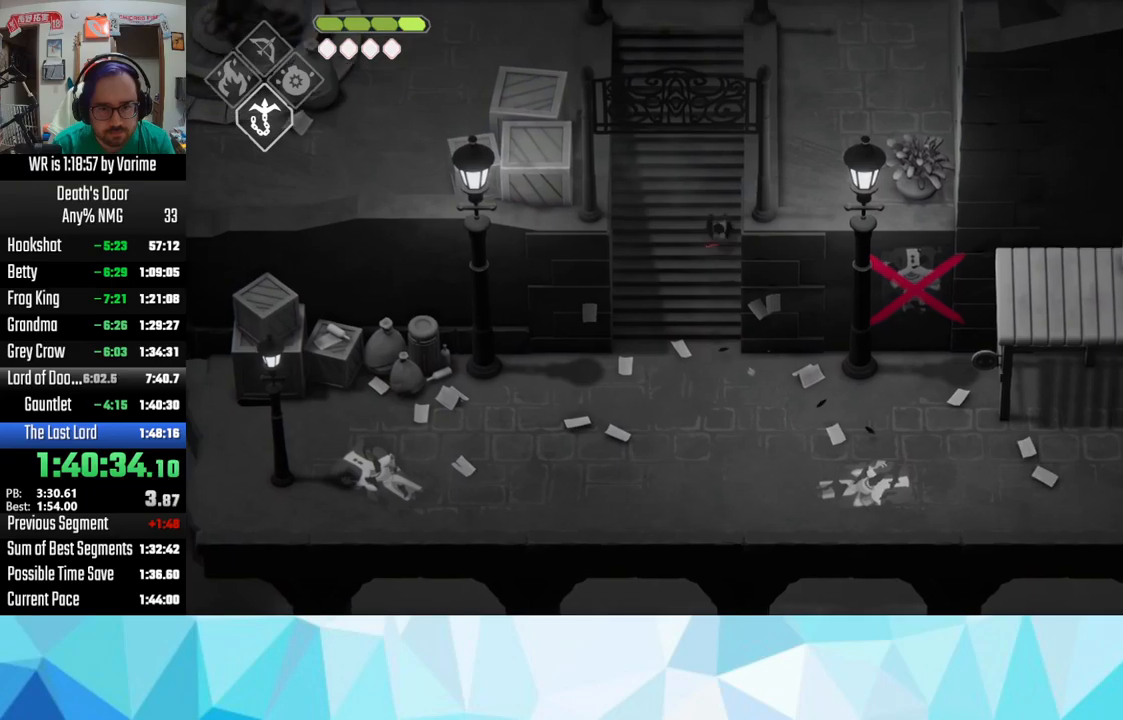
{"buttons": [], "left_stick": "up", "right_stick": "center", "events": [[50, "CROSS", "up"], [100, "CROSS", "down"], [250, "CROSS", "up"], [317, "CROSS", "down"], [433, "CROSS", "up"]]}
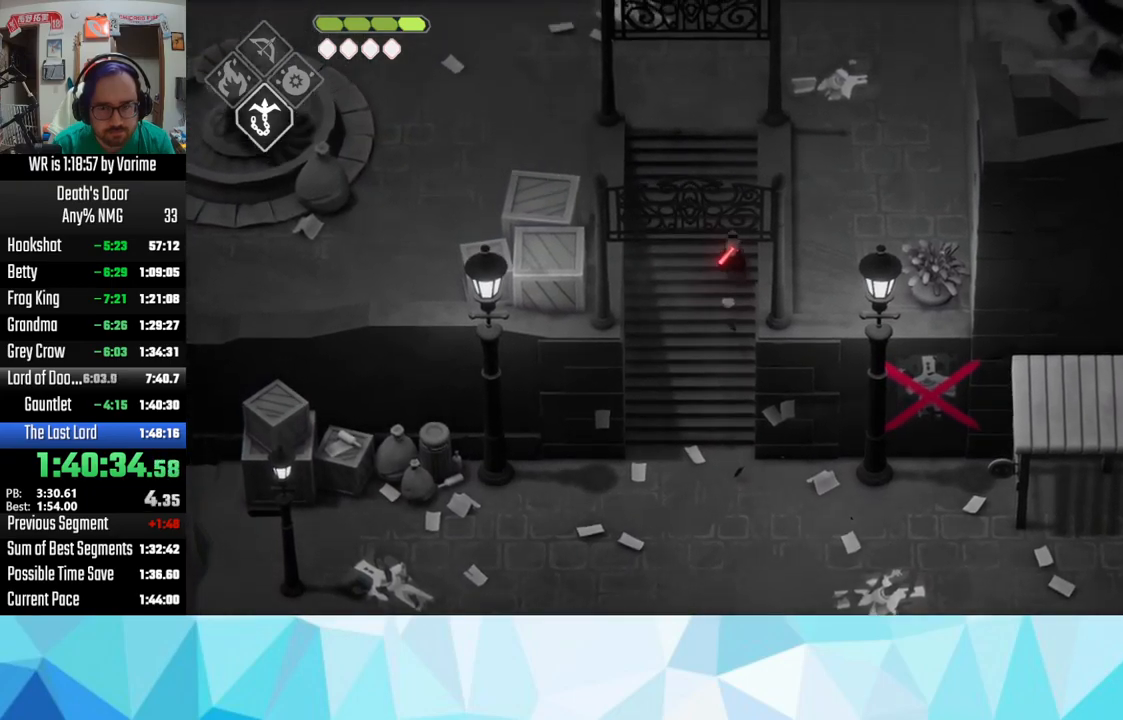
{"buttons": [], "left_stick": "up", "right_stick": "center", "events": [[50, "CROSS", "down"], [100, "CROSS", "up"], [233, "CROSS", "down"], [283, "CROSS", "up"], [333, "CROSS", "down"], [483, "CROSS", "up"]]}
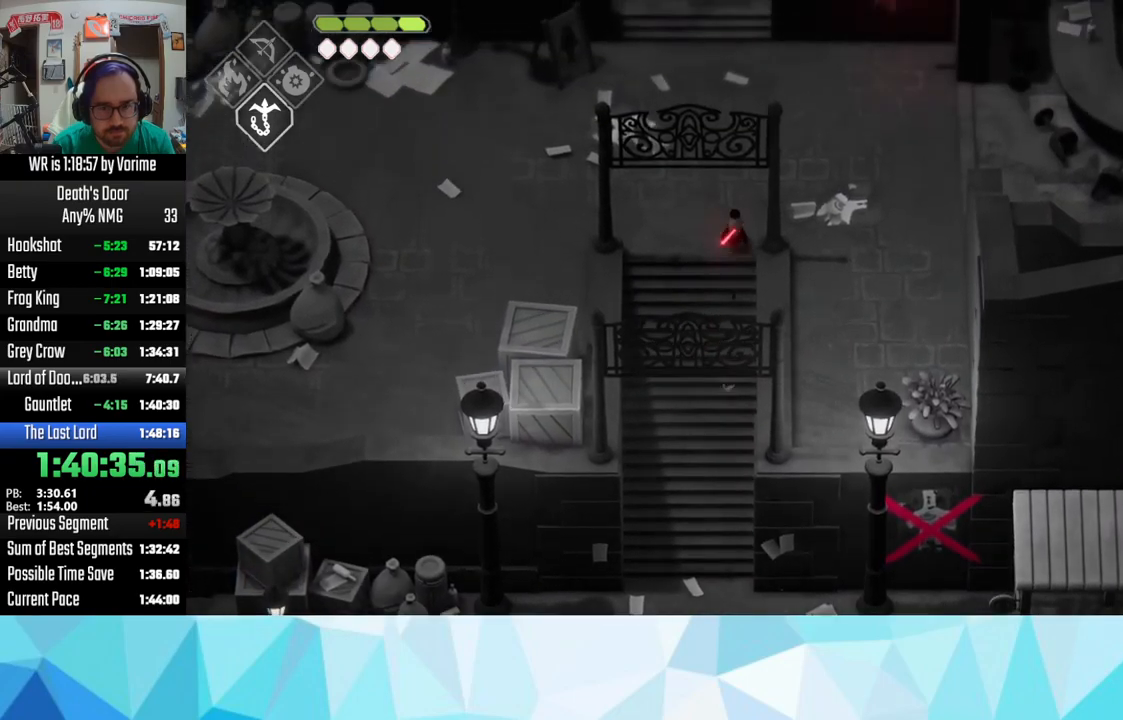
{"buttons": ["CROSS"], "left_stick": "up", "right_stick": "center", "events": [[17, "CROSS", "down"], [167, "CROSS", "up"], [217, "CROSS", "down"], [350, "CROSS", "up"], [383, "CROSS", "down"]]}